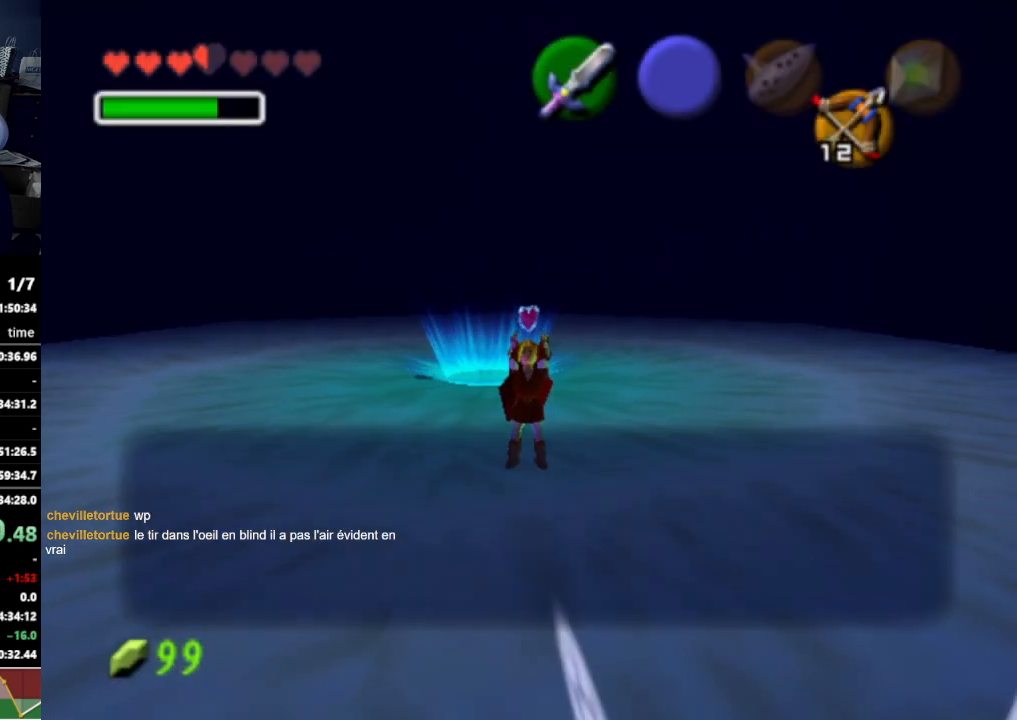
Gameplay with a controller (Nintendo layout); each line is a JSON object with the inputs held at the frame after it. "events" lists button and stick changes between this image and that frame as [ms after this image, input, new state], when the widget could be followed in between. Not read: L3 R3.
{"buttons": ["A"], "left_stick": "up-left", "right_stick": "center", "events": [[233, "B", "down"], [333, "B", "up"], [400, "A", "down"]]}
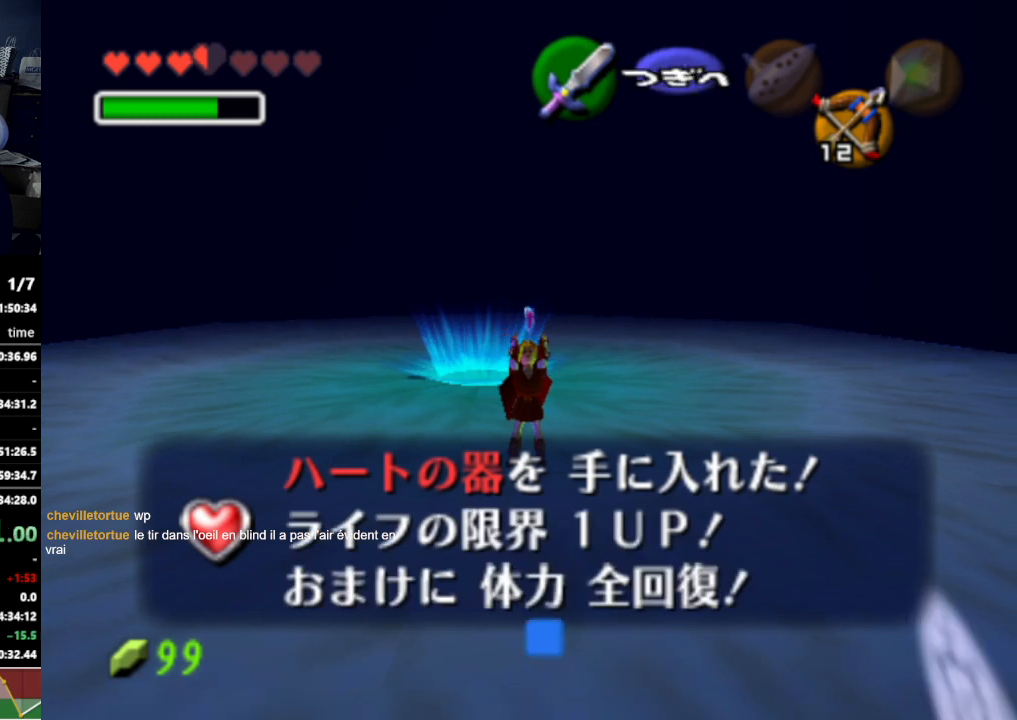
{"buttons": [], "left_stick": "left", "right_stick": "center", "events": [[33, "A", "up"], [333, "A", "down"], [433, "A", "up"], [467, "left_stick", "left"]]}
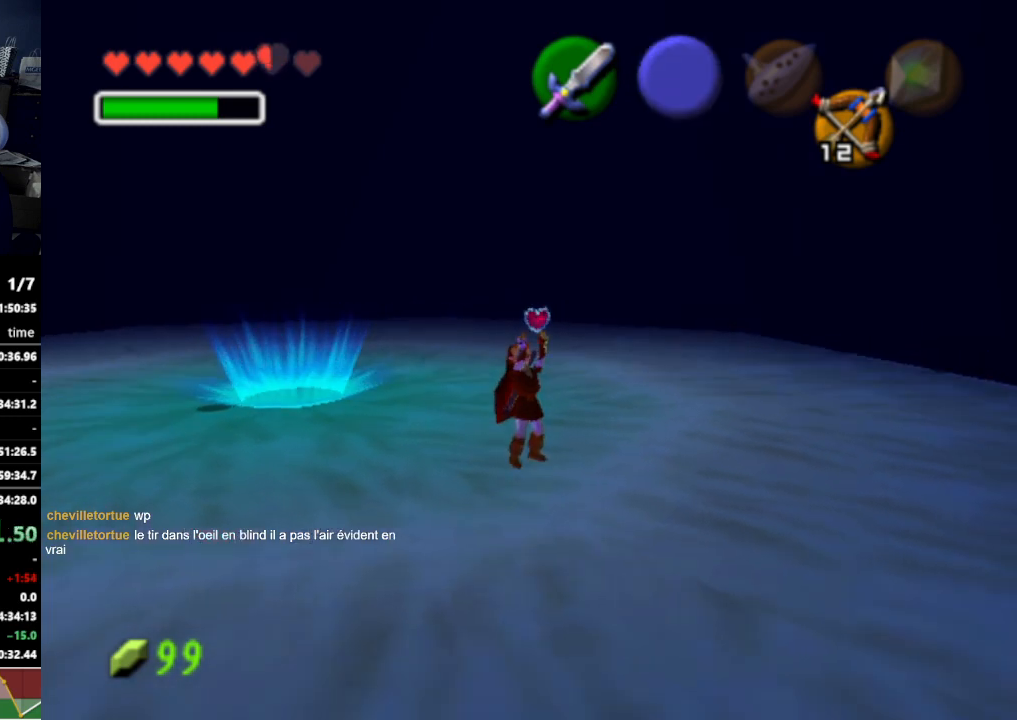
{"buttons": [], "left_stick": "left", "right_stick": "center", "events": [[367, "left_stick", "down-left"], [500, "left_stick", "left"]]}
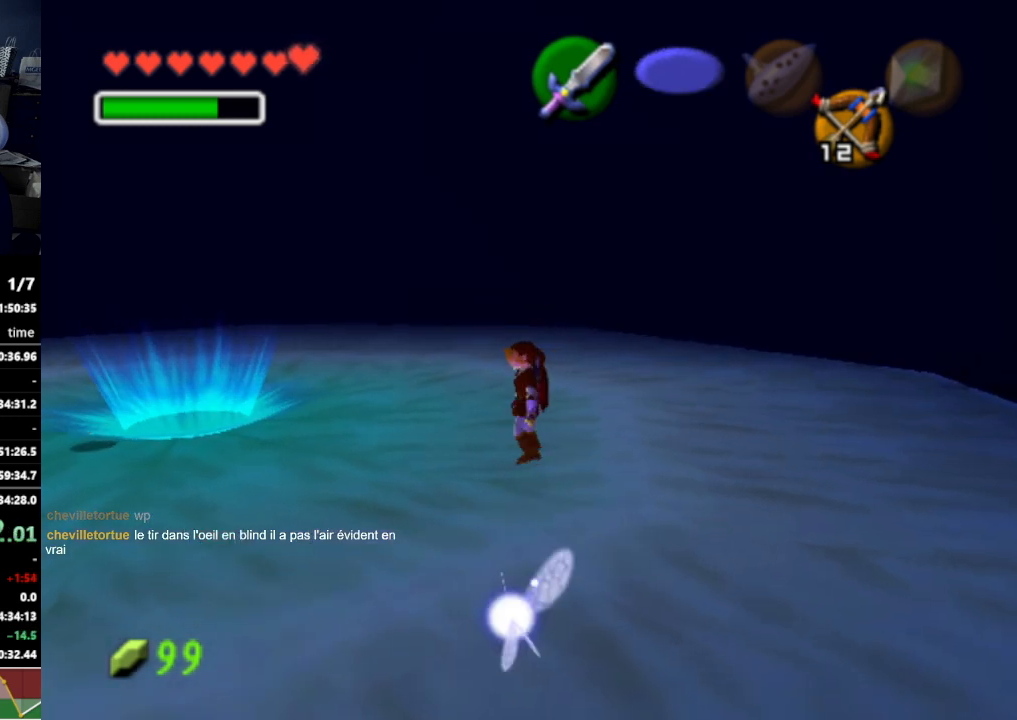
{"buttons": [], "left_stick": "up-left", "right_stick": "center", "events": [[100, "A", "down"], [200, "A", "up"], [433, "left_stick", "up-left"]]}
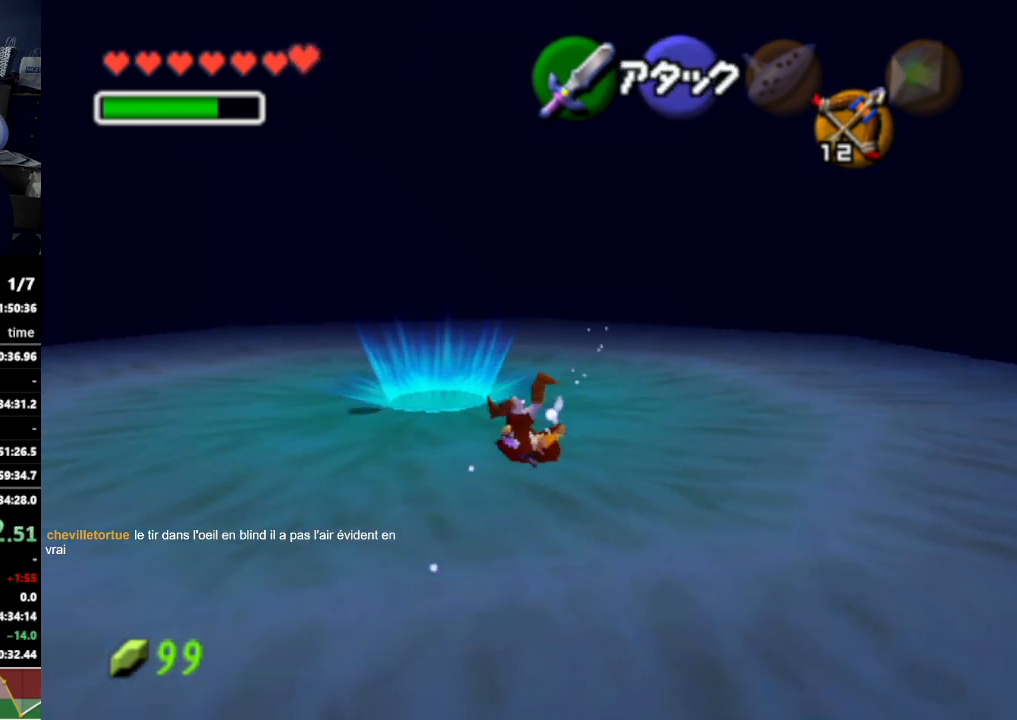
{"buttons": [], "left_stick": "up-right", "right_stick": "center", "events": [[400, "left_stick", "up"], [500, "left_stick", "up-right"]]}
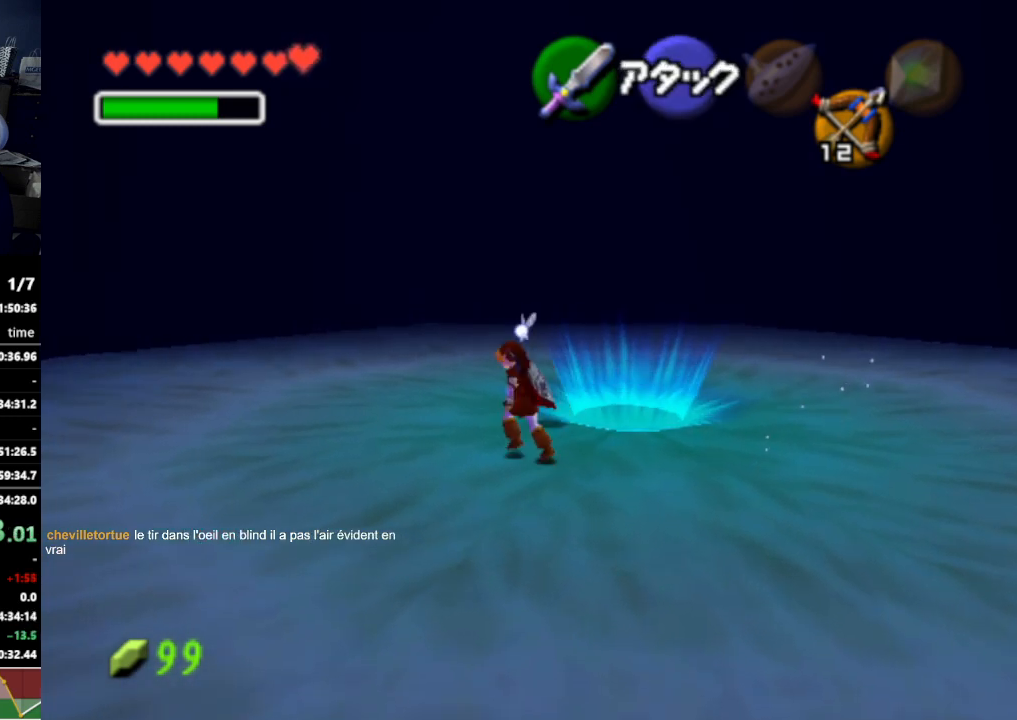
{"buttons": [], "left_stick": "up-right", "right_stick": "center", "events": []}
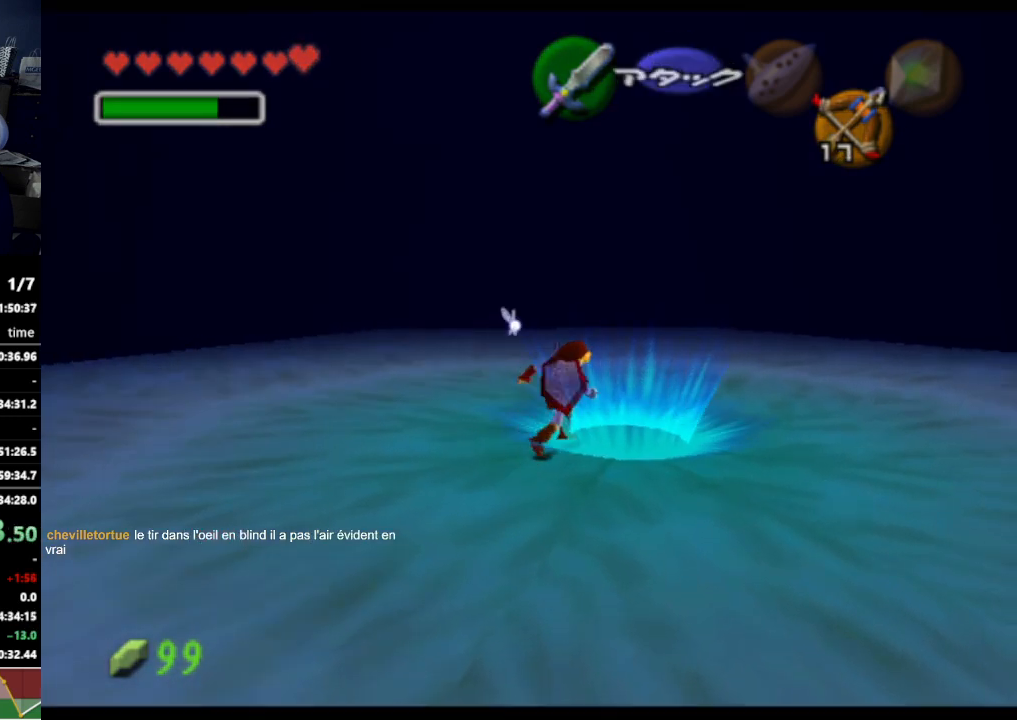
{"buttons": [], "left_stick": "center", "right_stick": "center", "events": [[233, "left_stick", "center"]]}
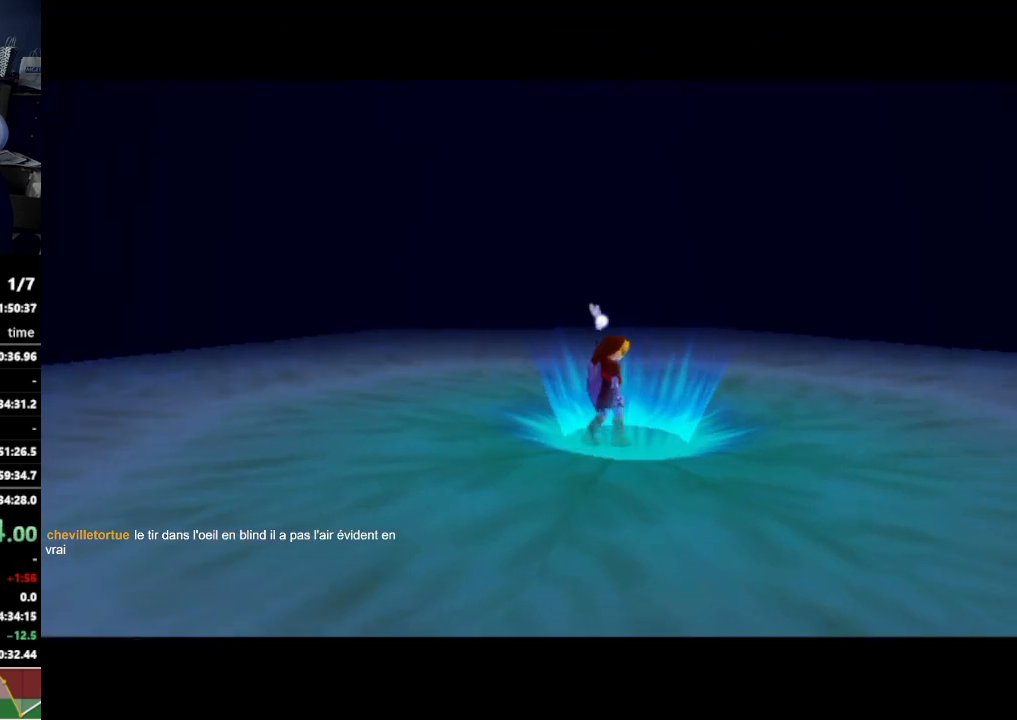
{"buttons": [], "left_stick": "center", "right_stick": "center", "events": []}
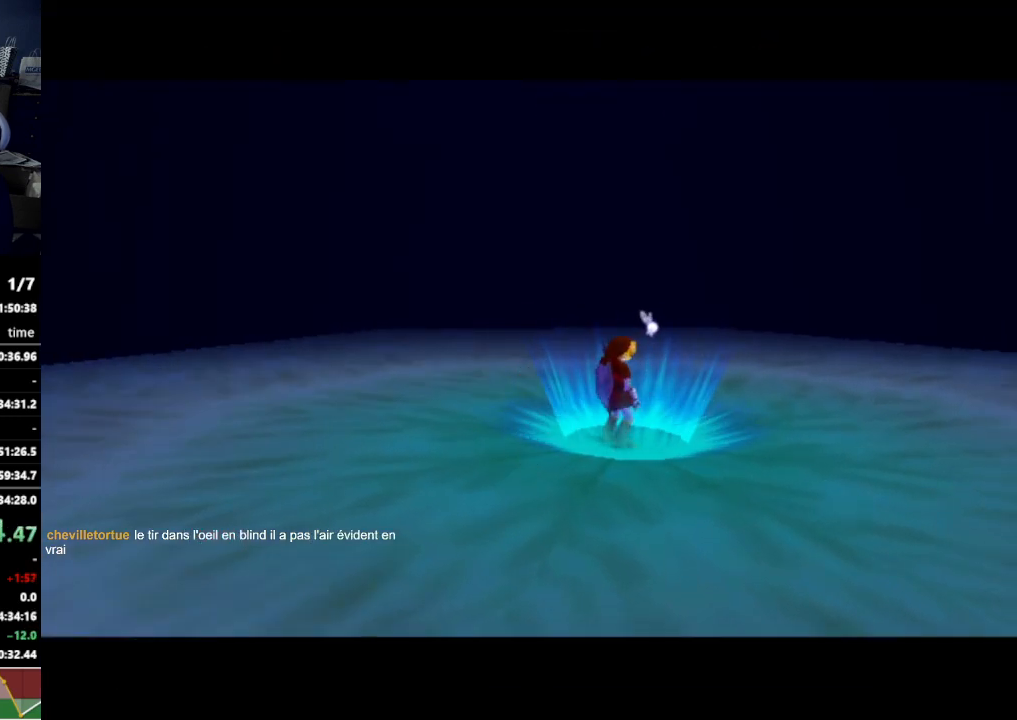
{"buttons": [], "left_stick": "center", "right_stick": "center", "events": []}
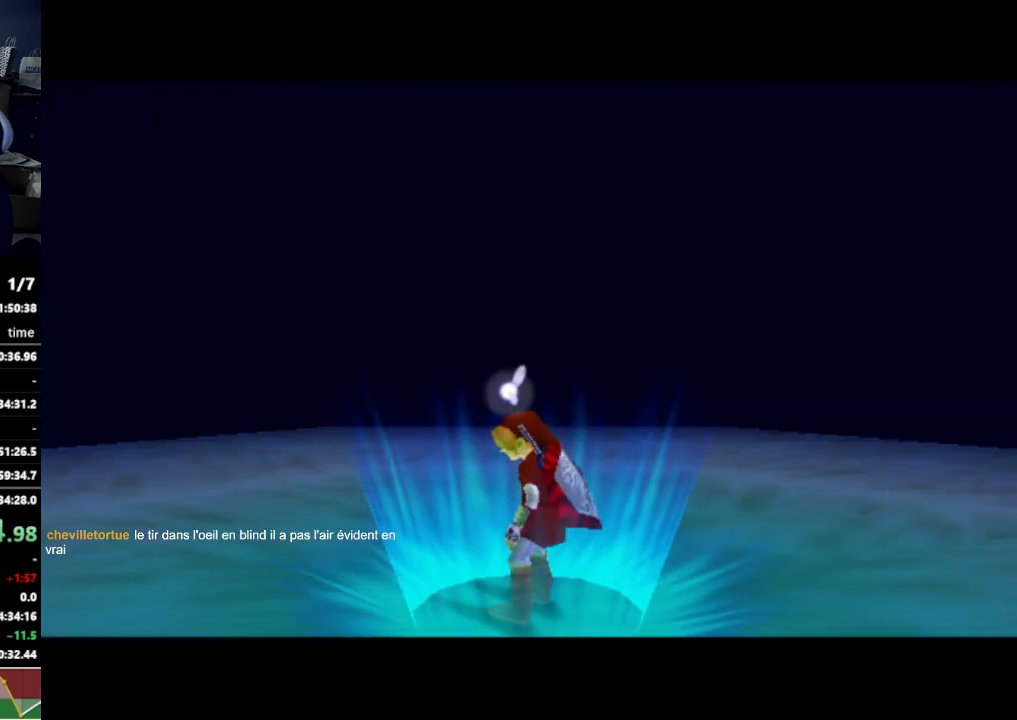
{"buttons": [], "left_stick": "center", "right_stick": "center", "events": []}
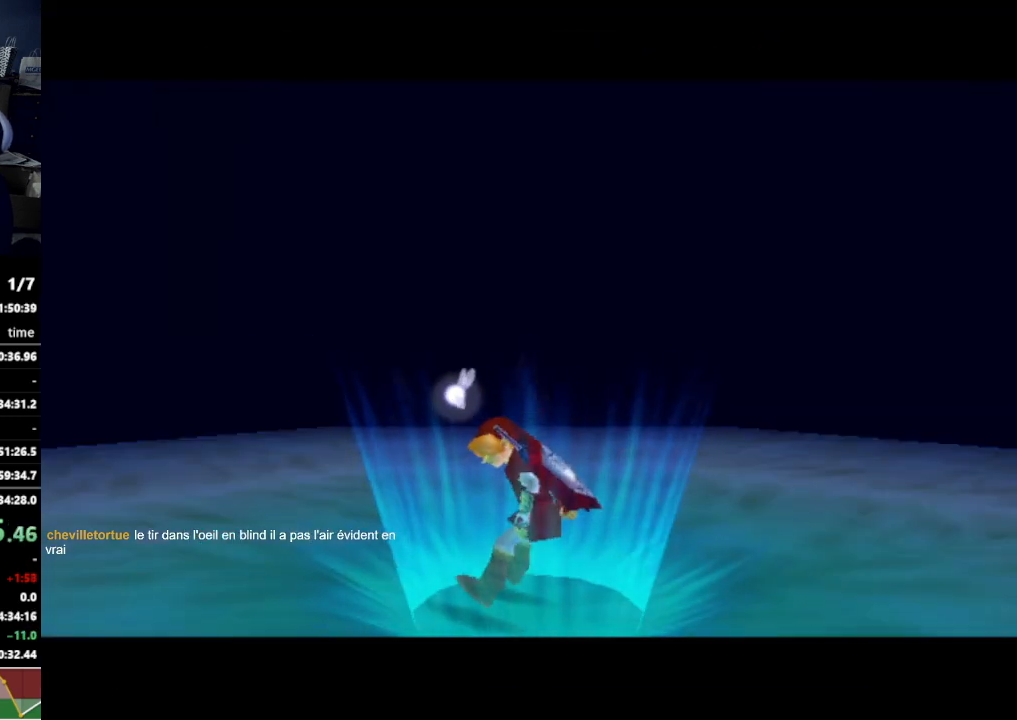
{"buttons": [], "left_stick": "center", "right_stick": "center", "events": []}
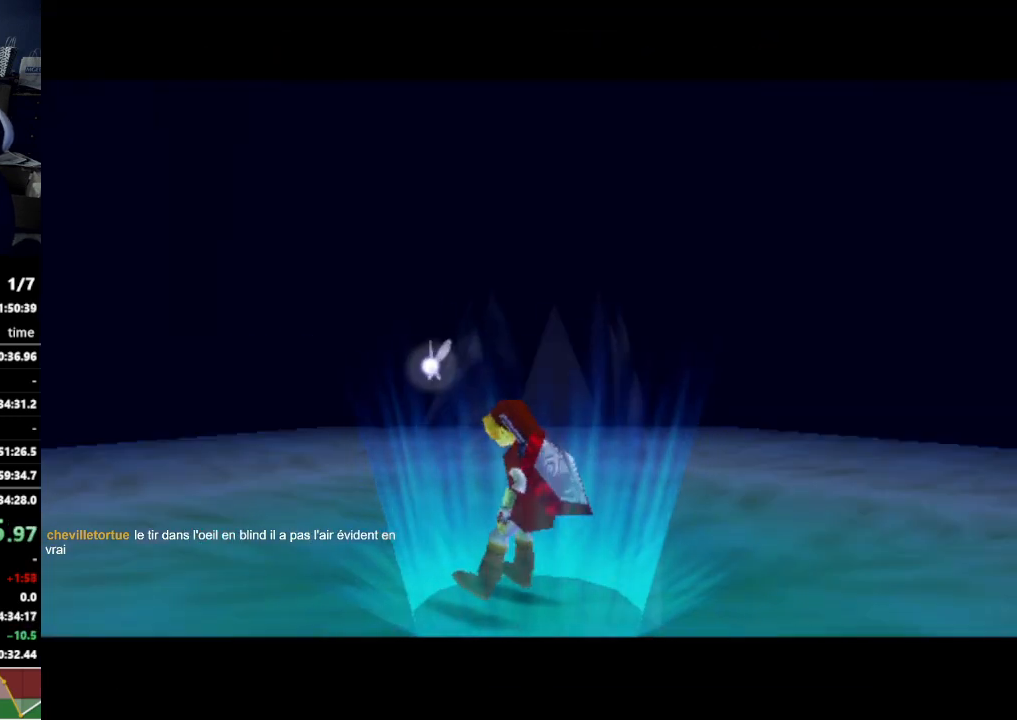
{"buttons": [], "left_stick": "center", "right_stick": "center", "events": []}
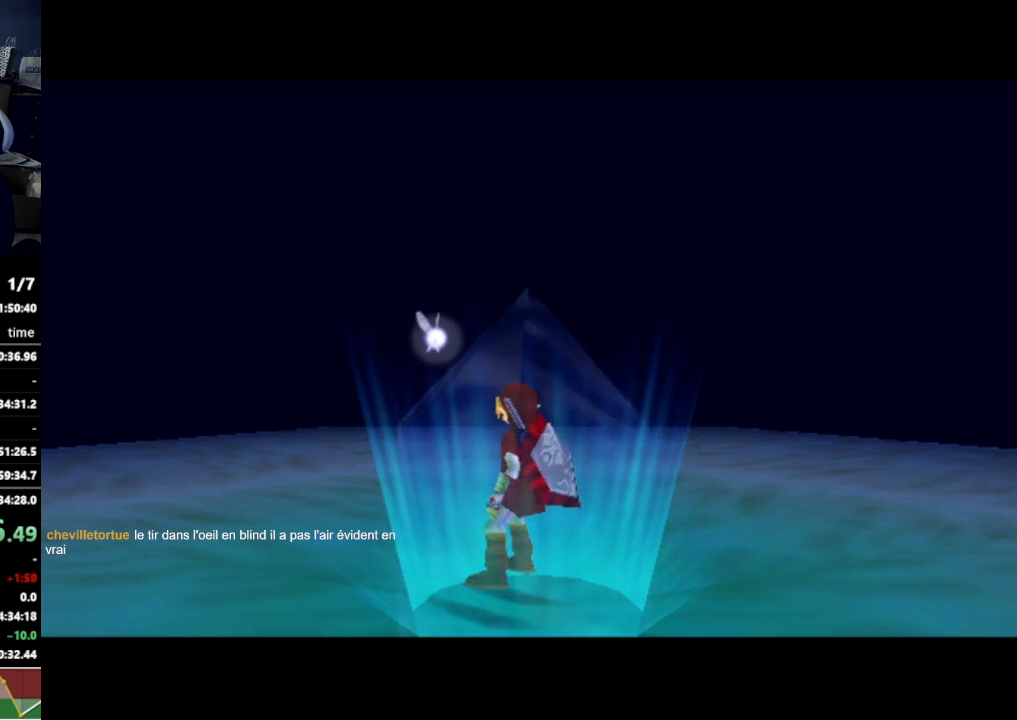
{"buttons": [], "left_stick": "center", "right_stick": "center", "events": []}
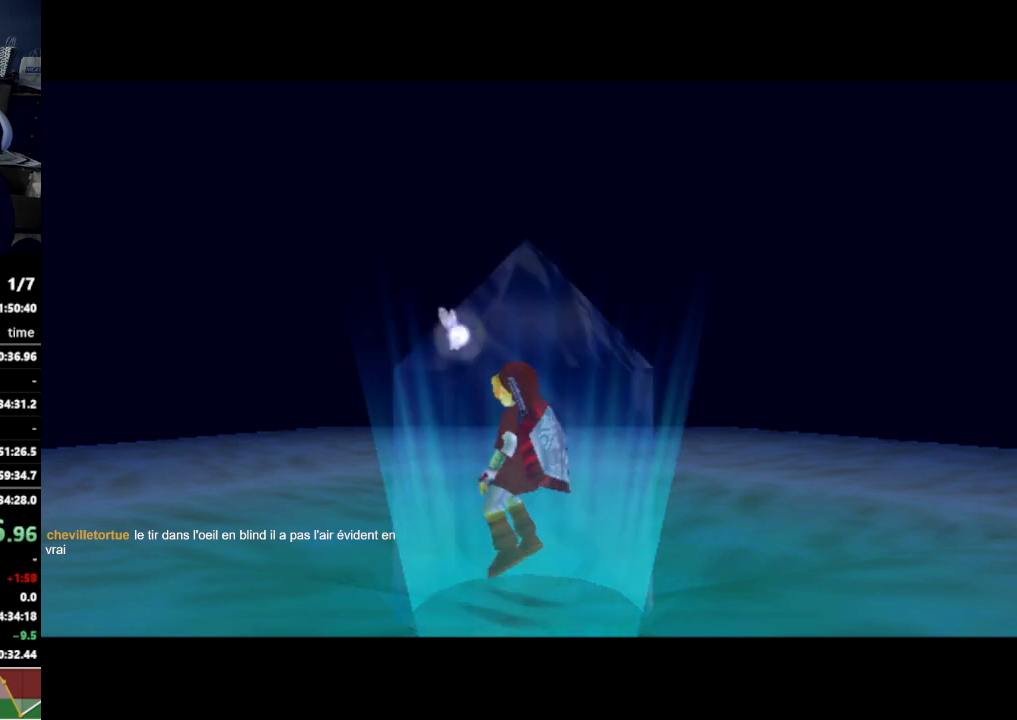
{"buttons": [], "left_stick": "center", "right_stick": "center", "events": []}
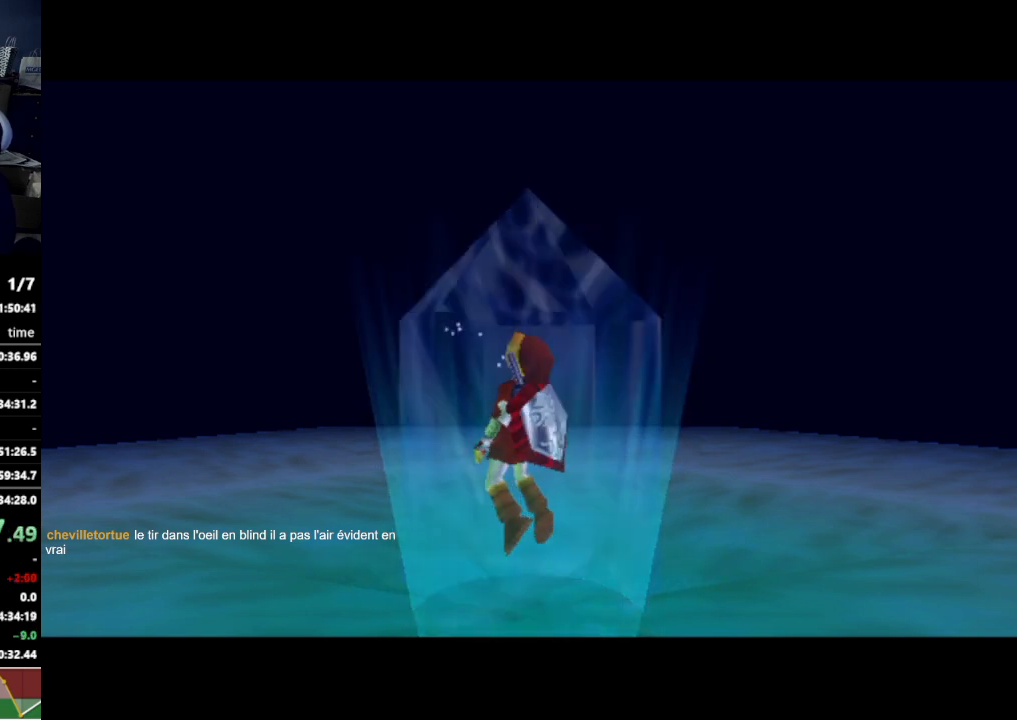
{"buttons": [], "left_stick": "center", "right_stick": "center", "events": []}
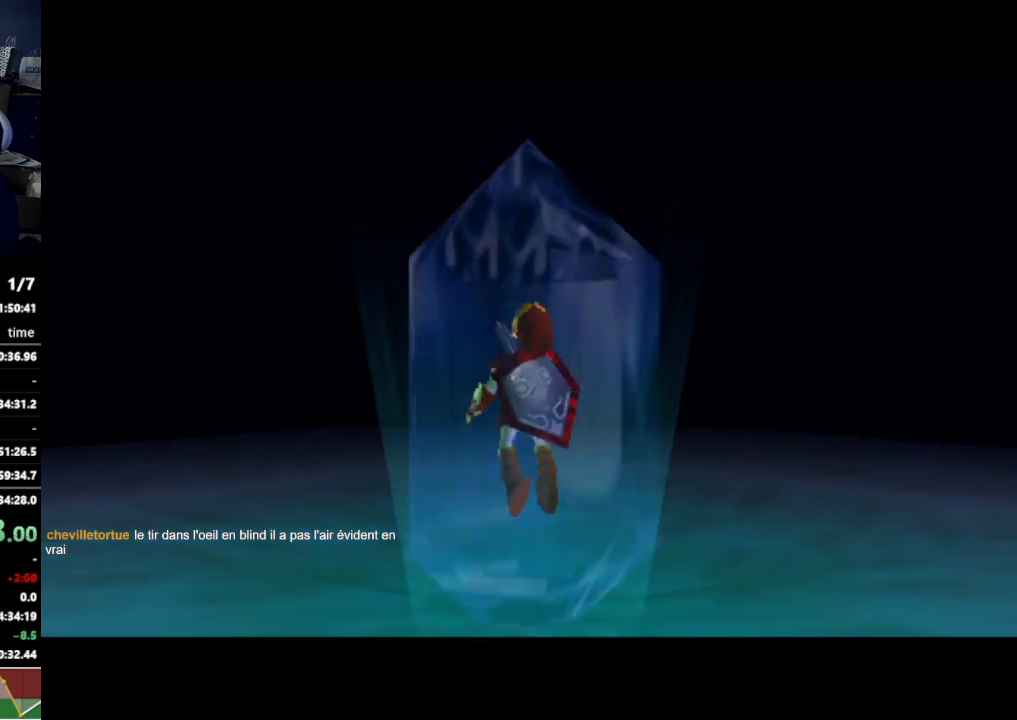
{"buttons": [], "left_stick": "center", "right_stick": "center", "events": [[33, "B", "down"], [167, "B", "up"]]}